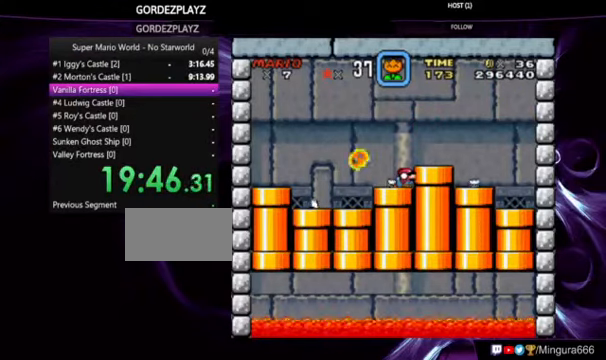
Gameplay with a controller (Nintendo layout); each line is a JSON object with the inputs held at the frame after it. "events" lists button and stick changes between this image and that frame as [ms after this image, input, new state], when the widget could be followed in between. Not read: DPAD_RIGHT L1 L3 R1 R3.
{"buttons": ["Y", "DPAD_LEFT"], "events": [[300, "B", "down"], [300, "DPAD_DOWN", "down"], [334, "DPAD_DOWN", "up"], [367, "DPAD_LEFT", "down"], [467, "B", "up"]]}
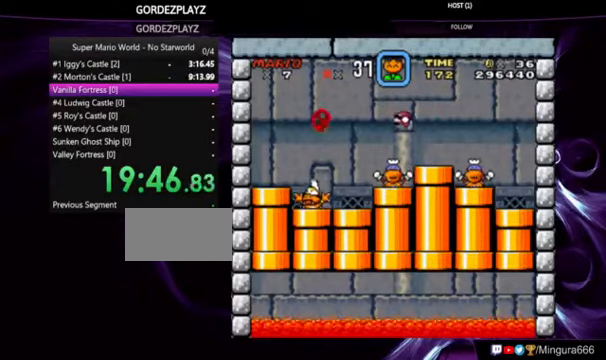
{"buttons": ["B", "Y"], "events": [[267, "B", "down"], [467, "DPAD_LEFT", "up"]]}
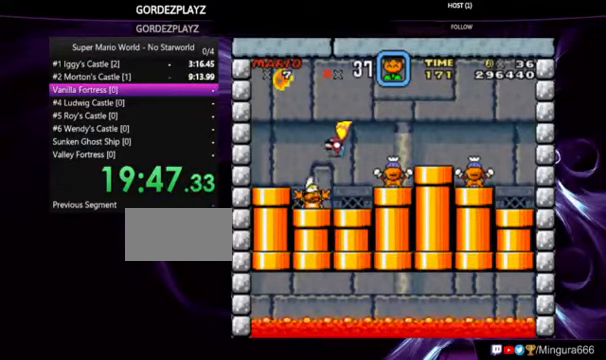
{"buttons": ["Y"], "events": [[34, "B", "up"]]}
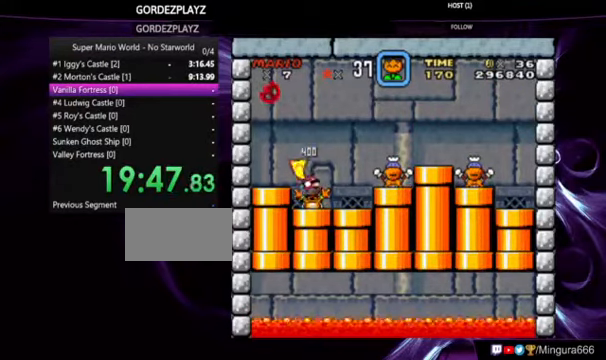
{"buttons": ["Y"], "events": [[134, "B", "down"], [200, "B", "up"]]}
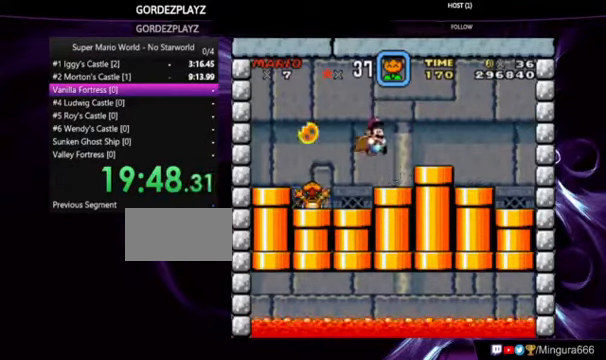
{"buttons": ["Y"], "events": [[134, "DPAD_DOWN", "down"], [234, "DPAD_DOWN", "up"]]}
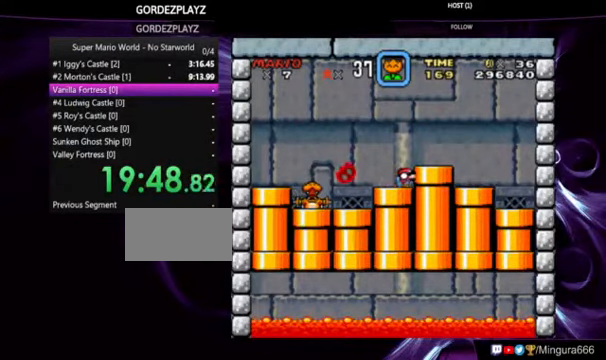
{"buttons": ["Y"], "events": []}
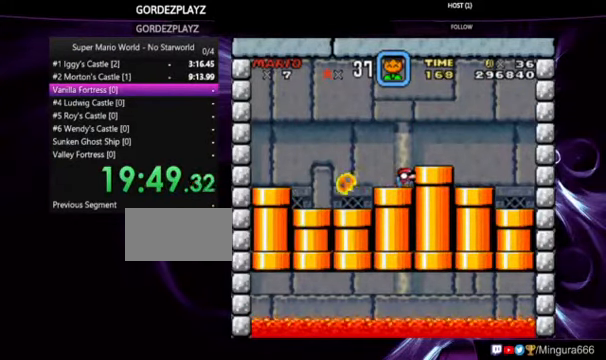
{"buttons": ["Y"], "events": []}
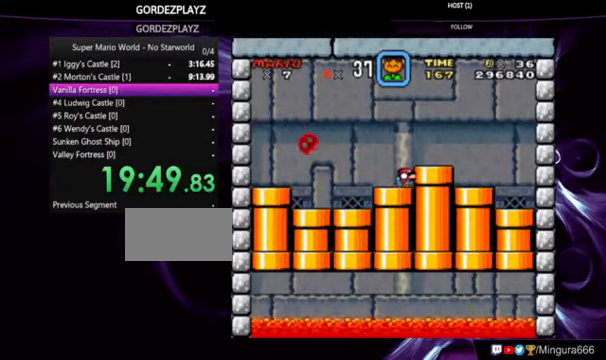
{"buttons": ["Y"], "events": []}
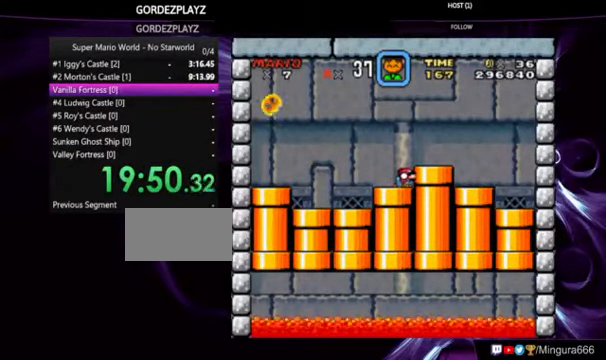
{"buttons": ["Y"], "events": []}
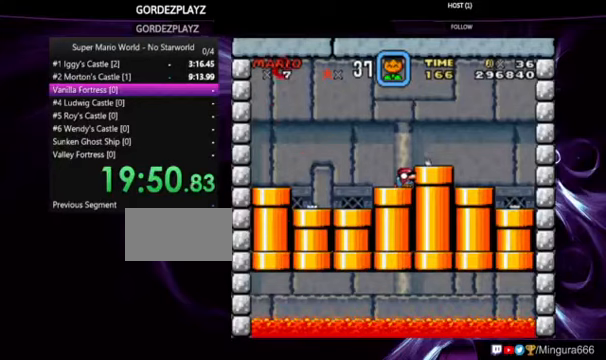
{"buttons": ["B", "Y"], "events": [[433, "B", "down"]]}
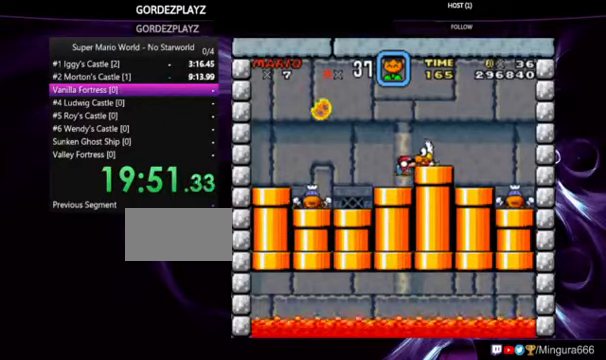
{"buttons": ["B", "Y", "DPAD_LEFT"], "events": [[367, "DPAD_LEFT", "down"]]}
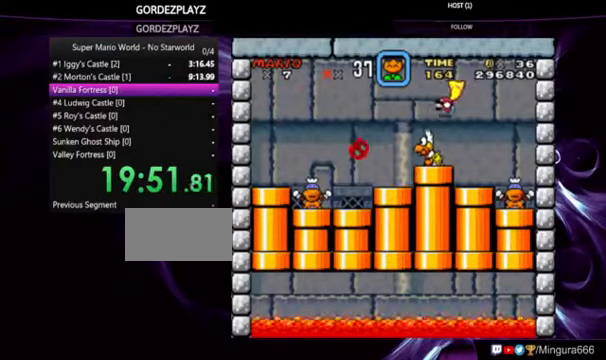
{"buttons": [], "events": [[33, "DPAD_LEFT", "up"], [133, "B", "up"], [367, "Y", "up"]]}
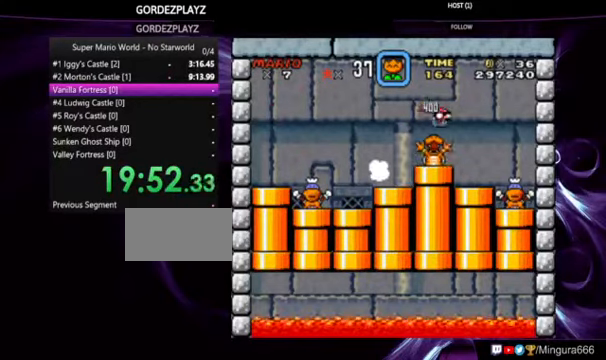
{"buttons": ["DPAD_LEFT"], "events": [[33, "DPAD_LEFT", "down"]]}
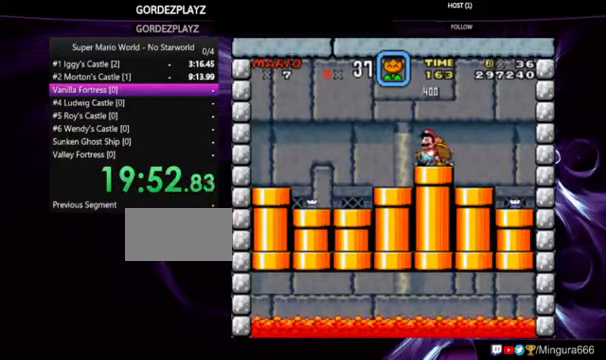
{"buttons": [], "events": [[133, "DPAD_LEFT", "up"], [433, "Y", "down"], [500, "Y", "up"]]}
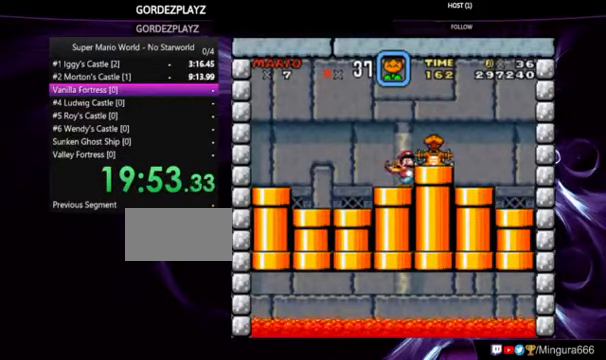
{"buttons": [], "events": []}
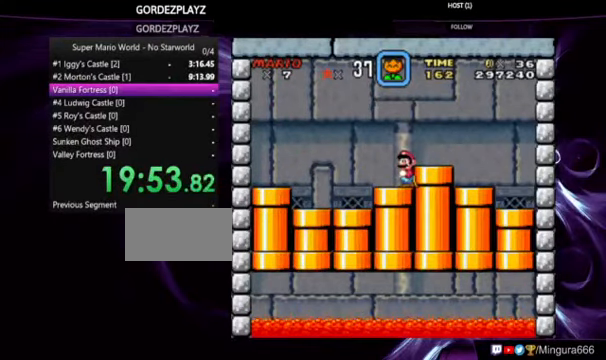
{"buttons": [], "events": []}
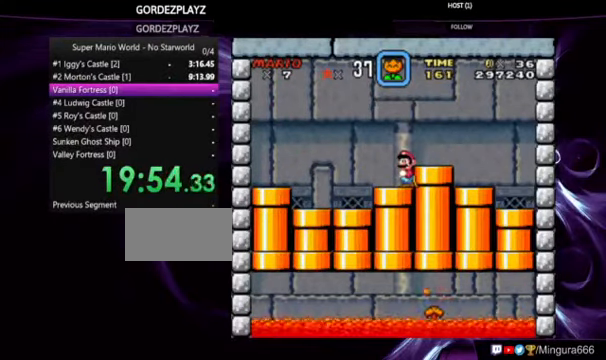
{"buttons": [], "events": []}
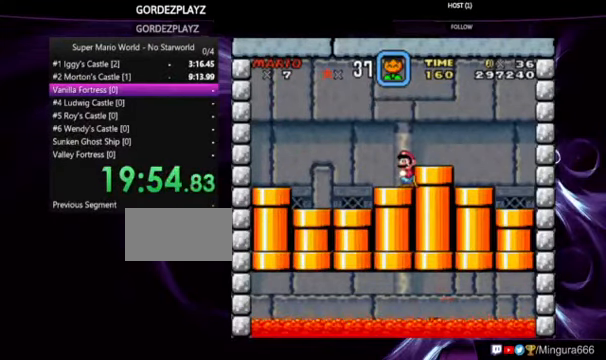
{"buttons": [], "events": []}
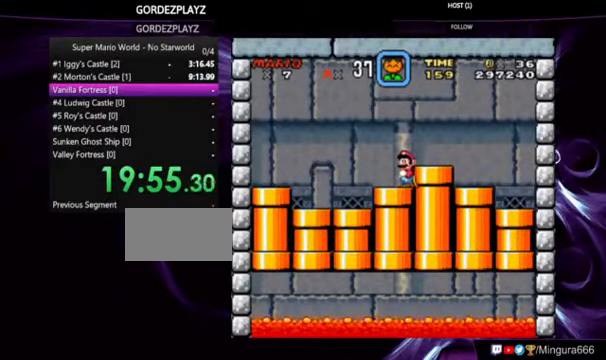
{"buttons": [], "events": []}
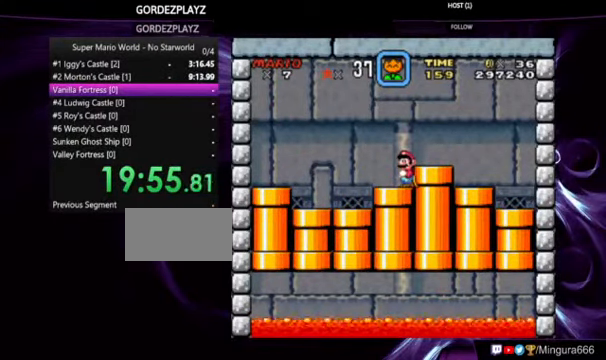
{"buttons": [], "events": []}
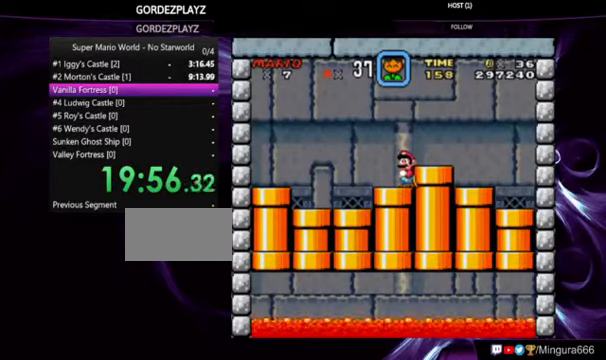
{"buttons": [], "events": []}
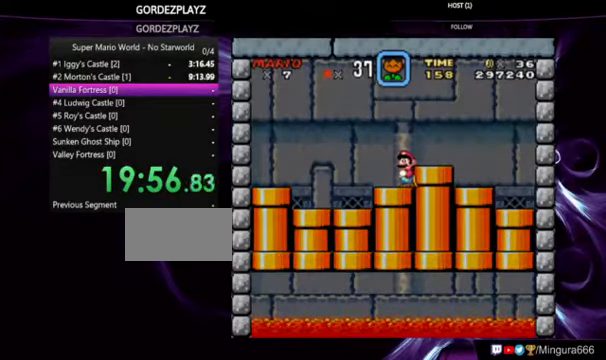
{"buttons": ["A", "B"], "events": [[66, "A", "down"], [66, "B", "down"]]}
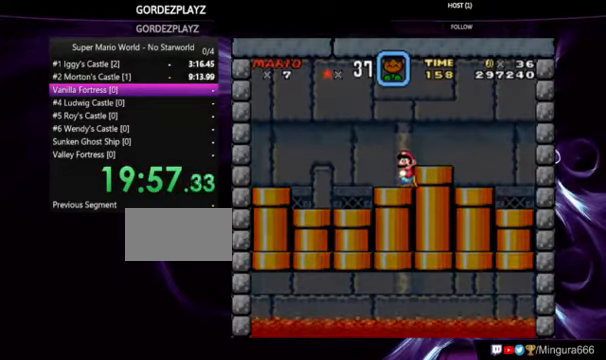
{"buttons": [], "events": [[66, "A", "up"], [166, "B", "up"]]}